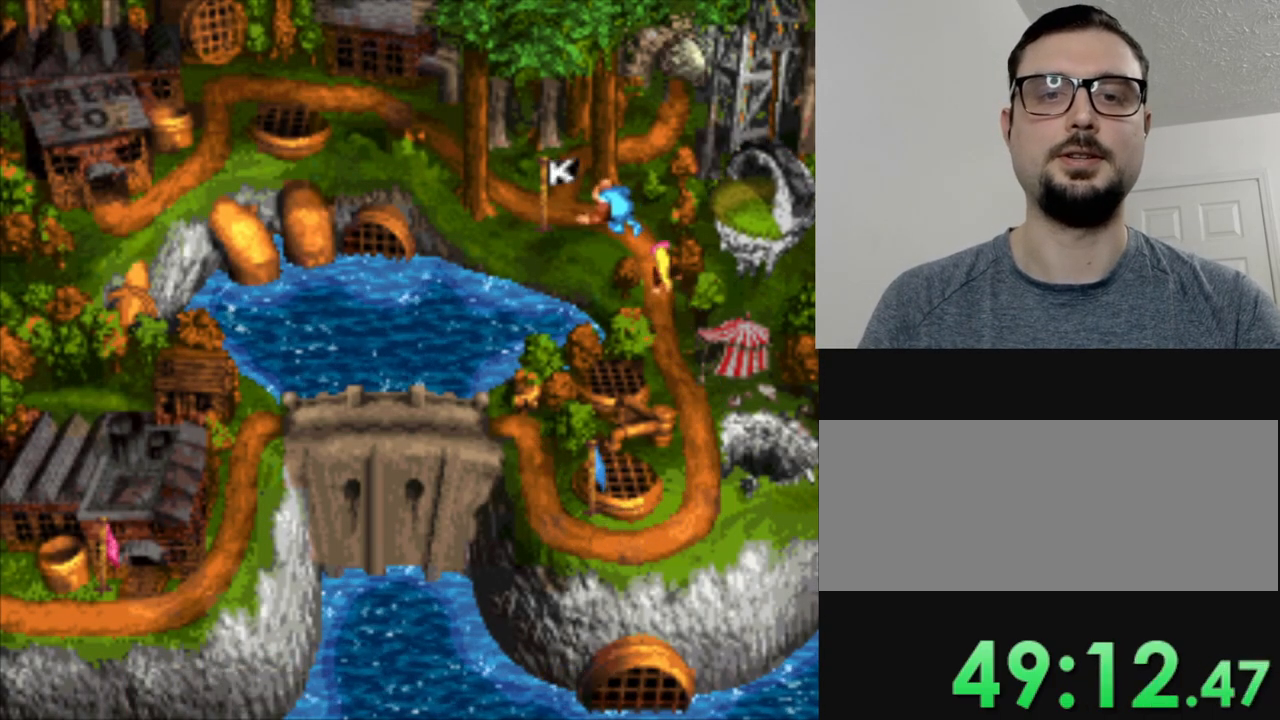
Gameplay with a controller (Nintendo layout); each line is a JSON object with the inputs held at the frame after it. "events" lists button and stick changes between this image and that frame as [ms after this image, input, new state], when the widget could be followed in between. Not read: L3 R3.
{"buttons": [], "events": [[284, "B", "down"], [417, "B", "up"]]}
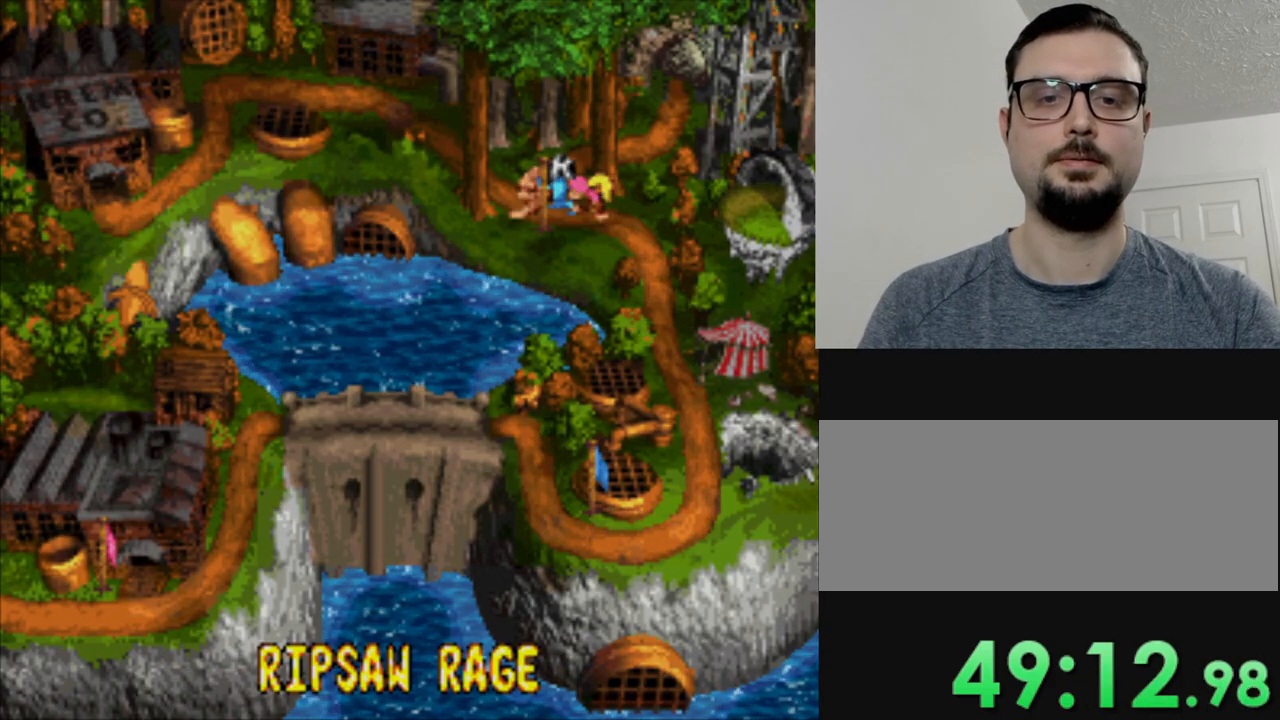
{"buttons": ["Y"], "events": [[317, "Y", "down"]]}
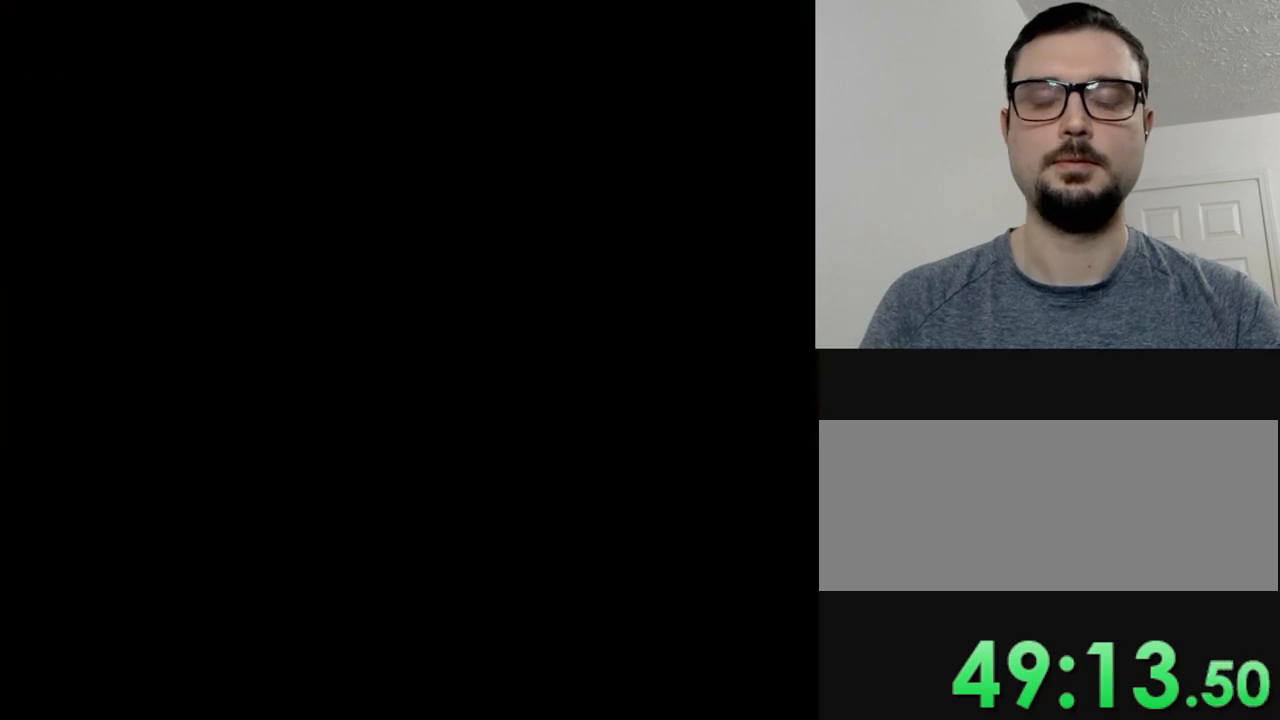
{"buttons": ["Y"], "events": []}
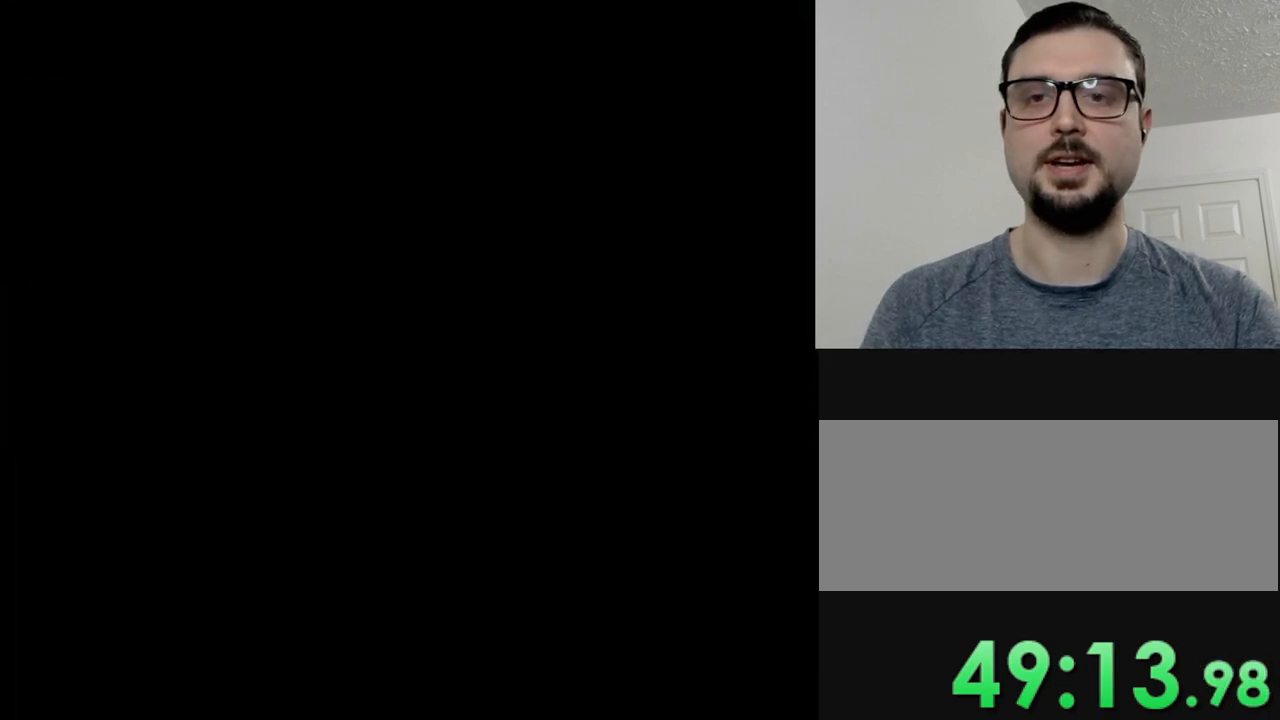
{"buttons": ["Y"], "events": []}
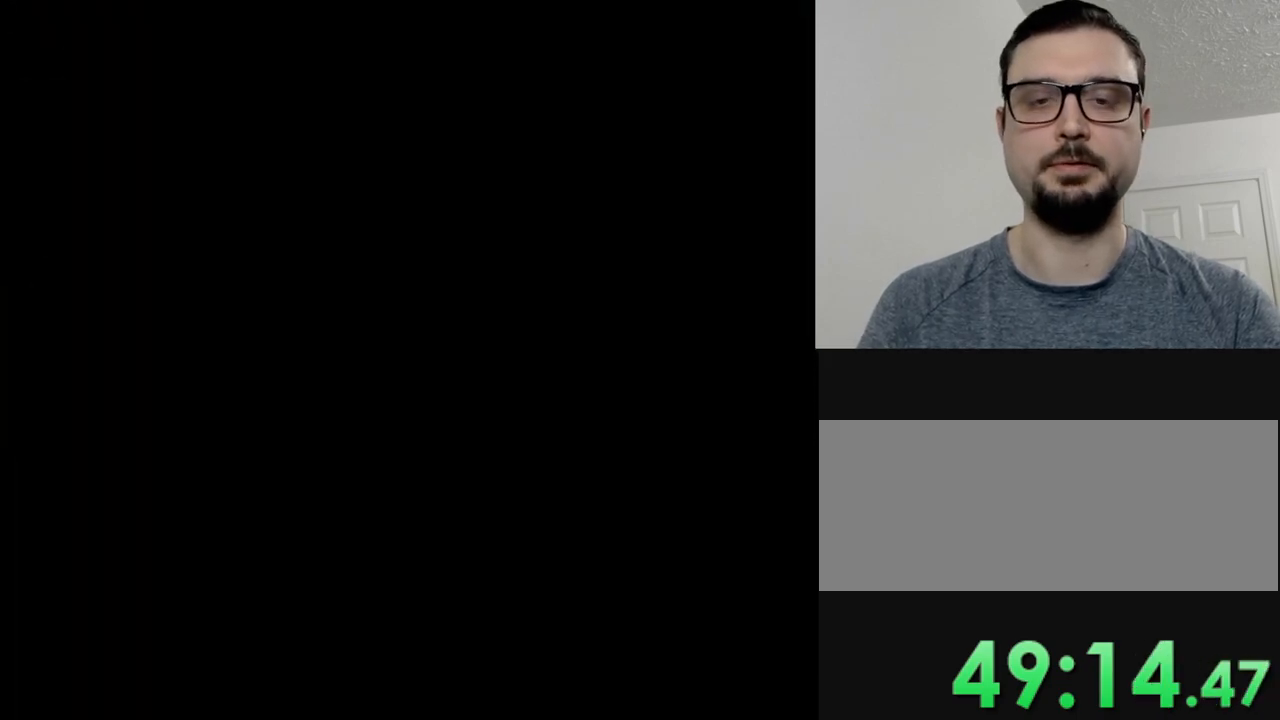
{"buttons": ["Y"], "events": []}
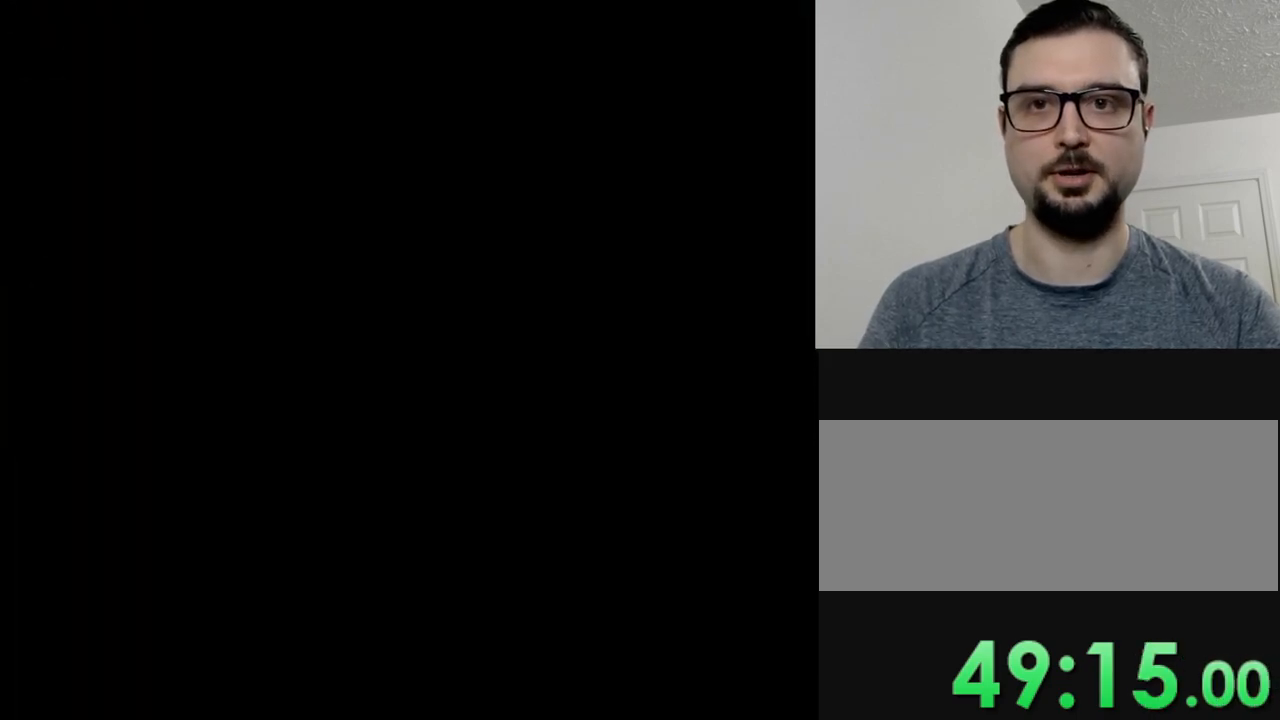
{"buttons": ["Y"], "events": []}
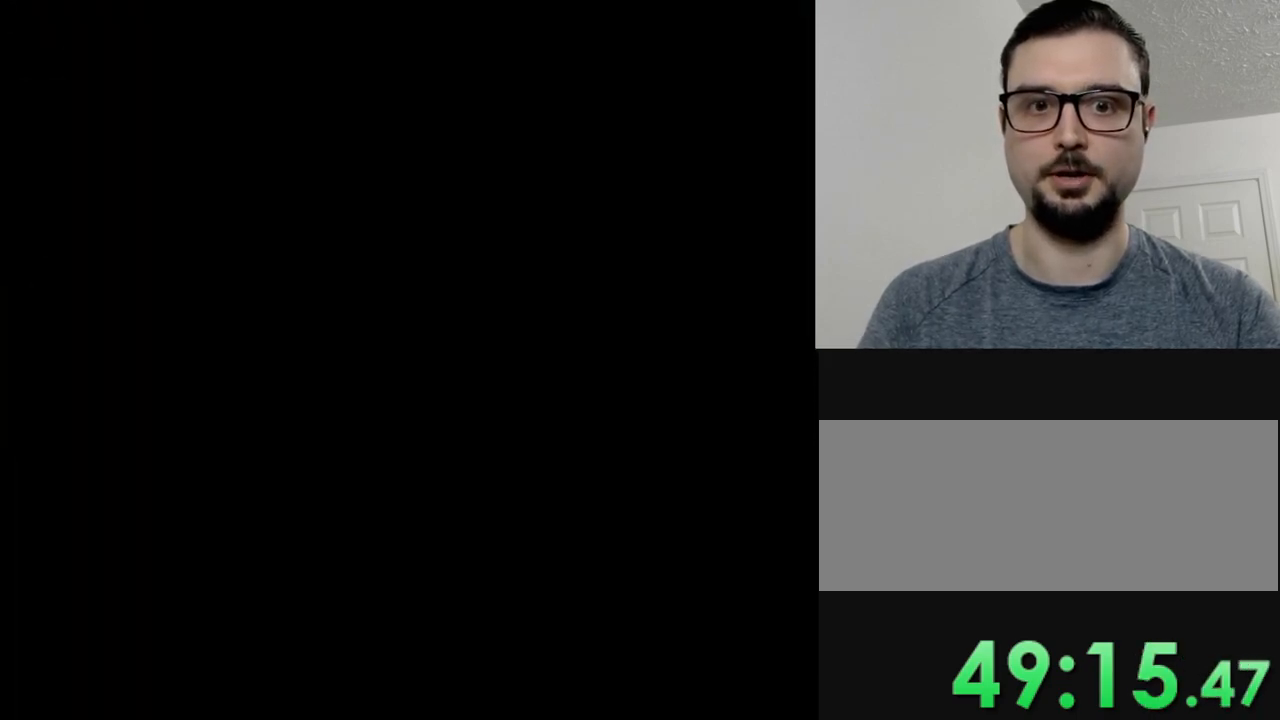
{"buttons": ["Y"], "events": []}
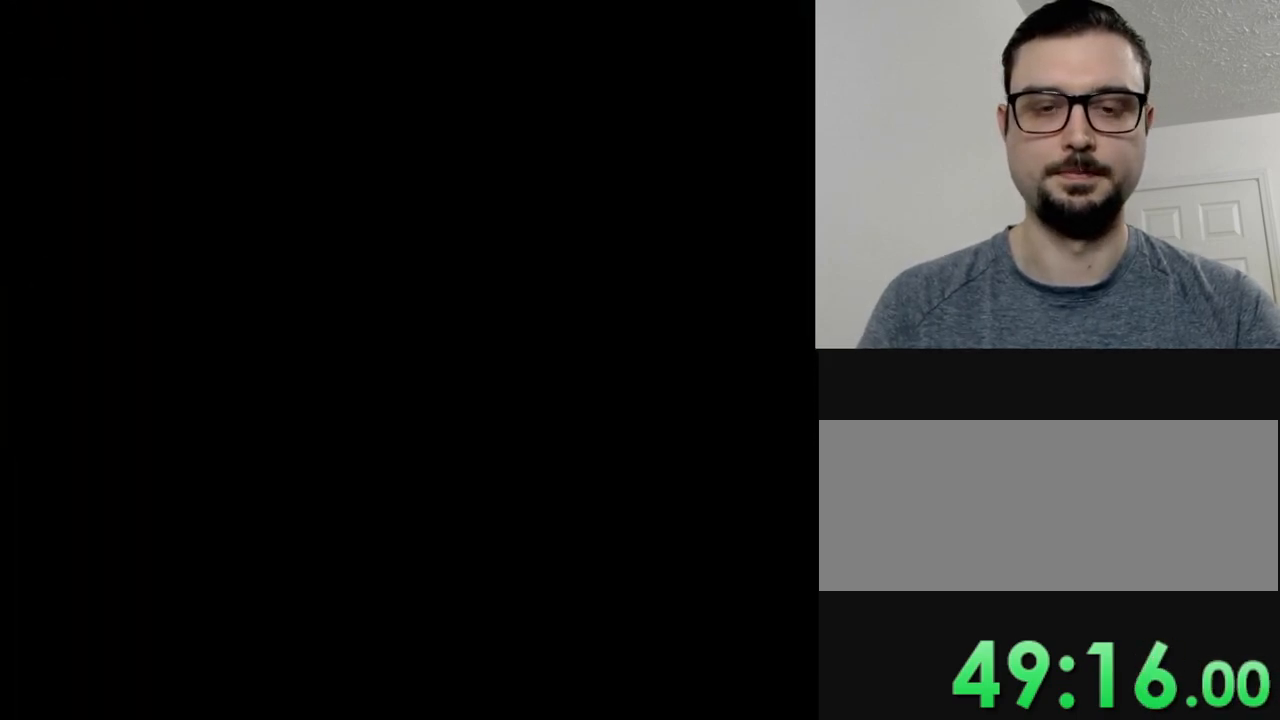
{"buttons": ["Y"], "events": []}
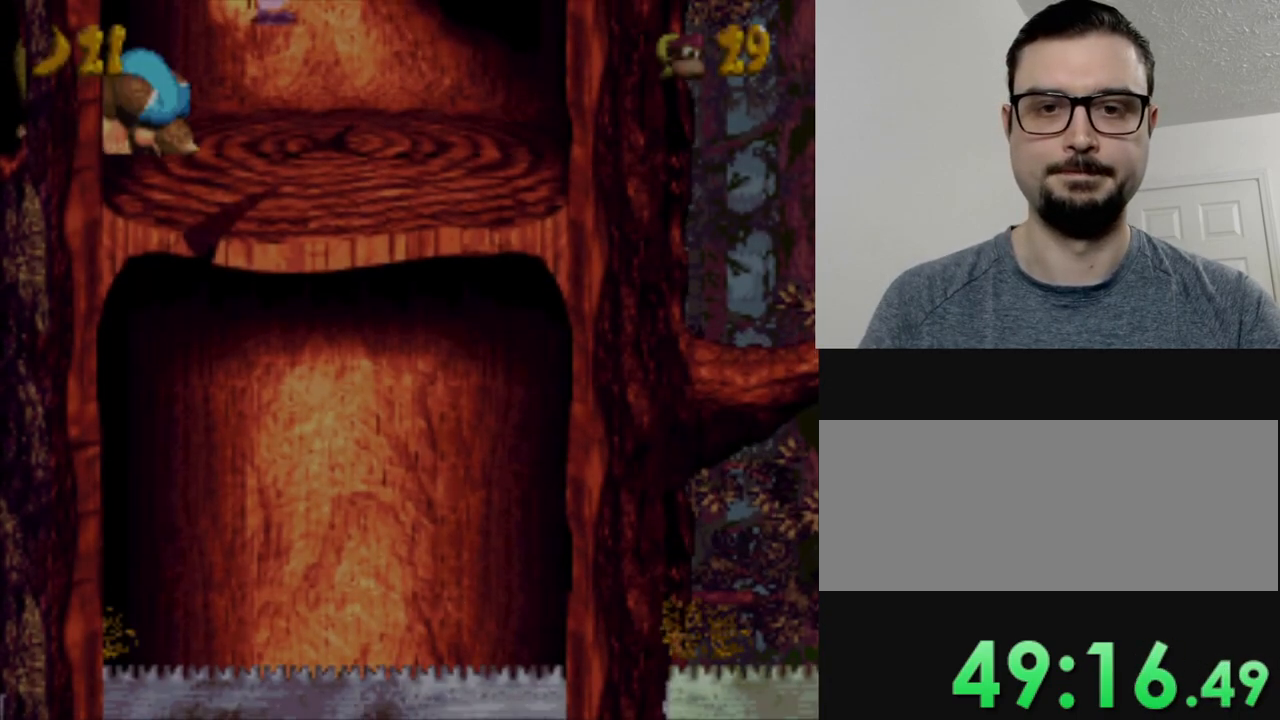
{"buttons": ["Y"], "events": [[83, "DPAD_RIGHT", "down"], [484, "DPAD_RIGHT", "up"]]}
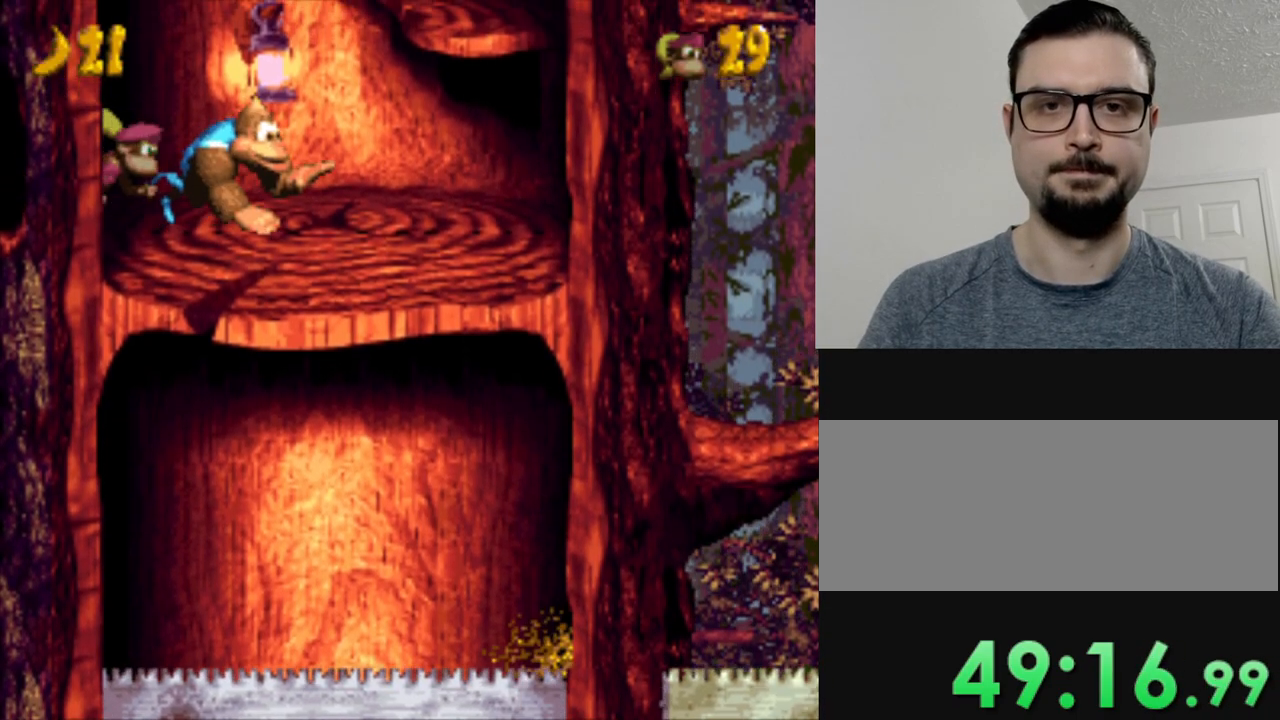
{"buttons": ["B", "Y", "DPAD_RIGHT"], "events": [[117, "DPAD_RIGHT", "down"], [251, "B", "down"]]}
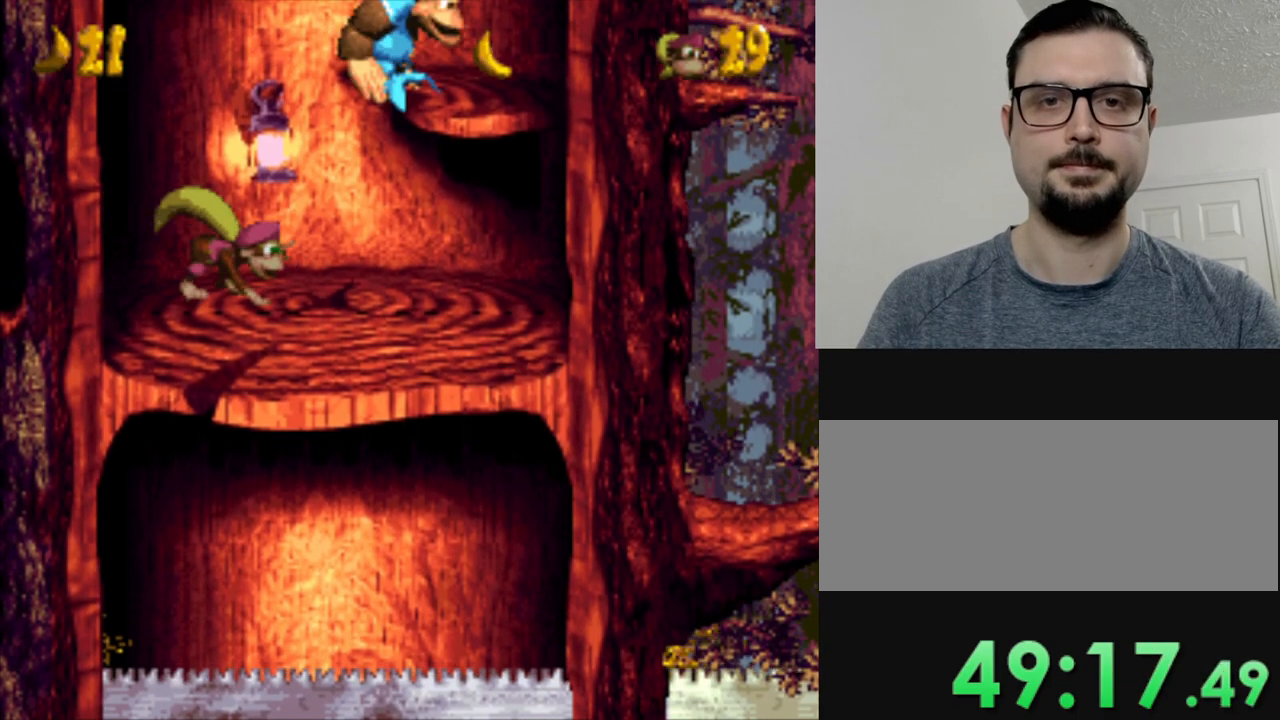
{"buttons": ["Y"], "events": [[67, "B", "up"], [117, "DPAD_RIGHT", "up"]]}
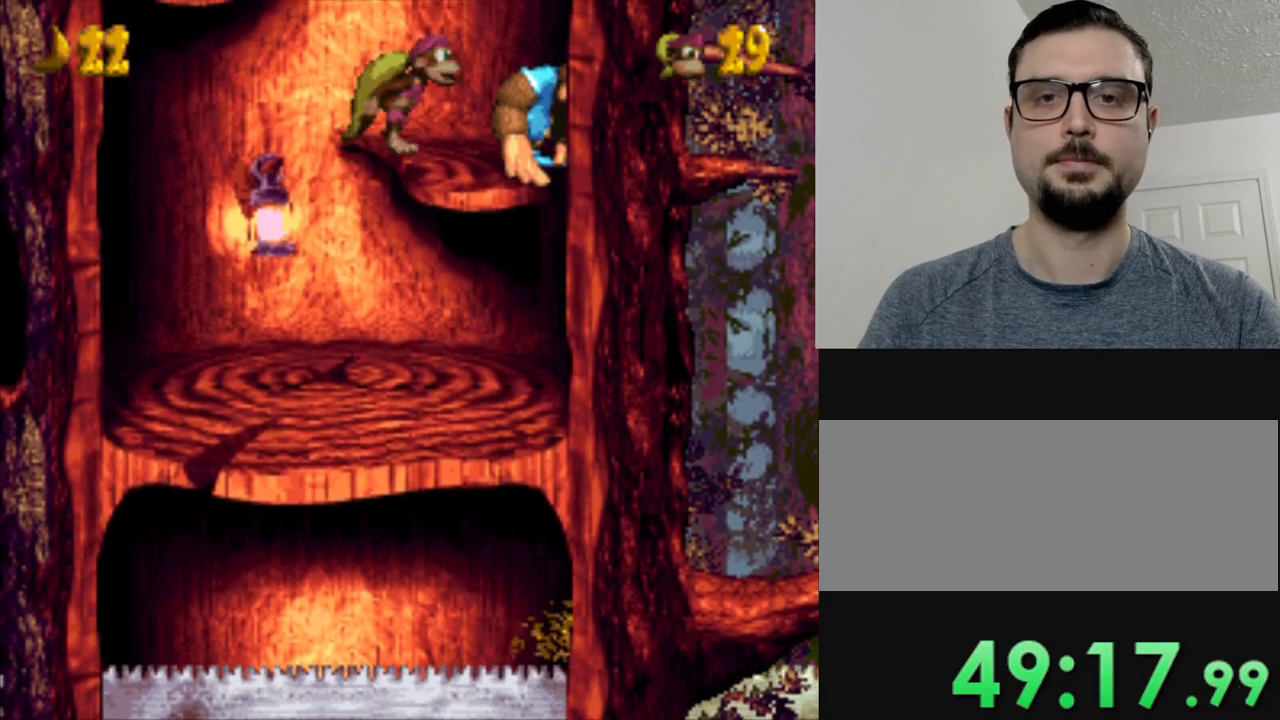
{"buttons": ["Y", "DPAD_LEFT"], "events": [[367, "DPAD_LEFT", "down"]]}
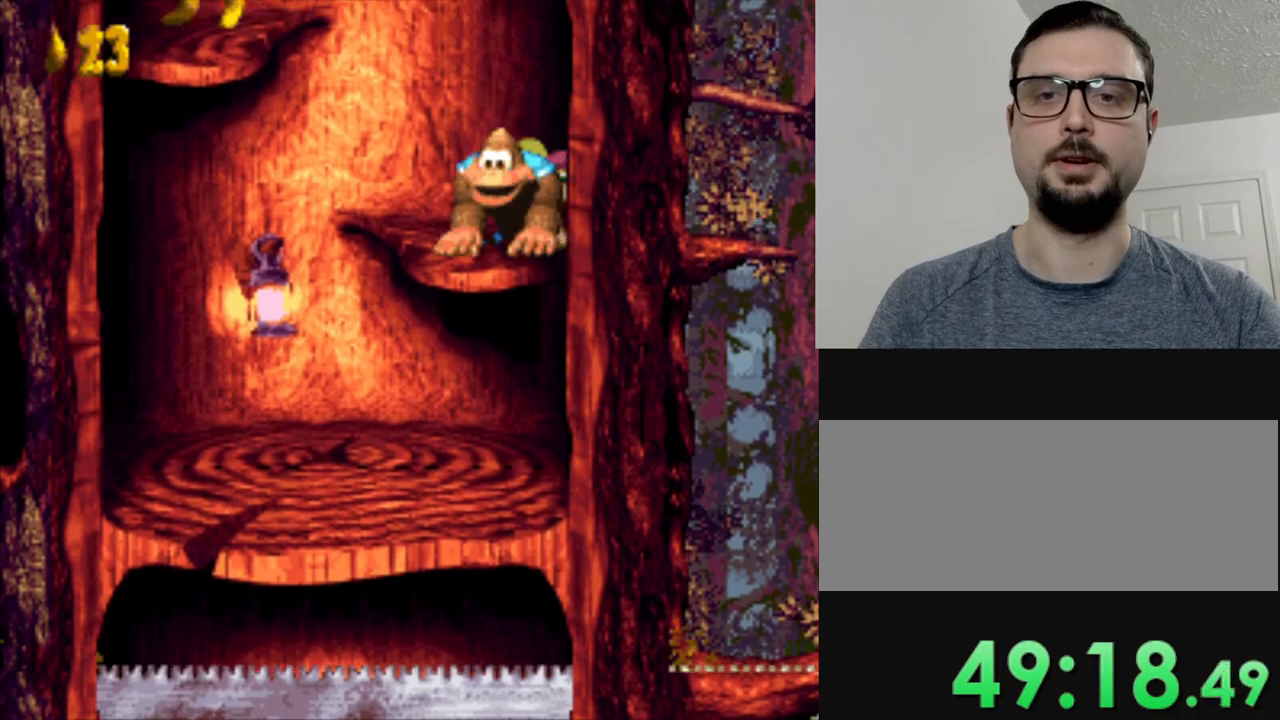
{"buttons": ["B", "Y", "DPAD_LEFT"], "events": [[184, "B", "down"]]}
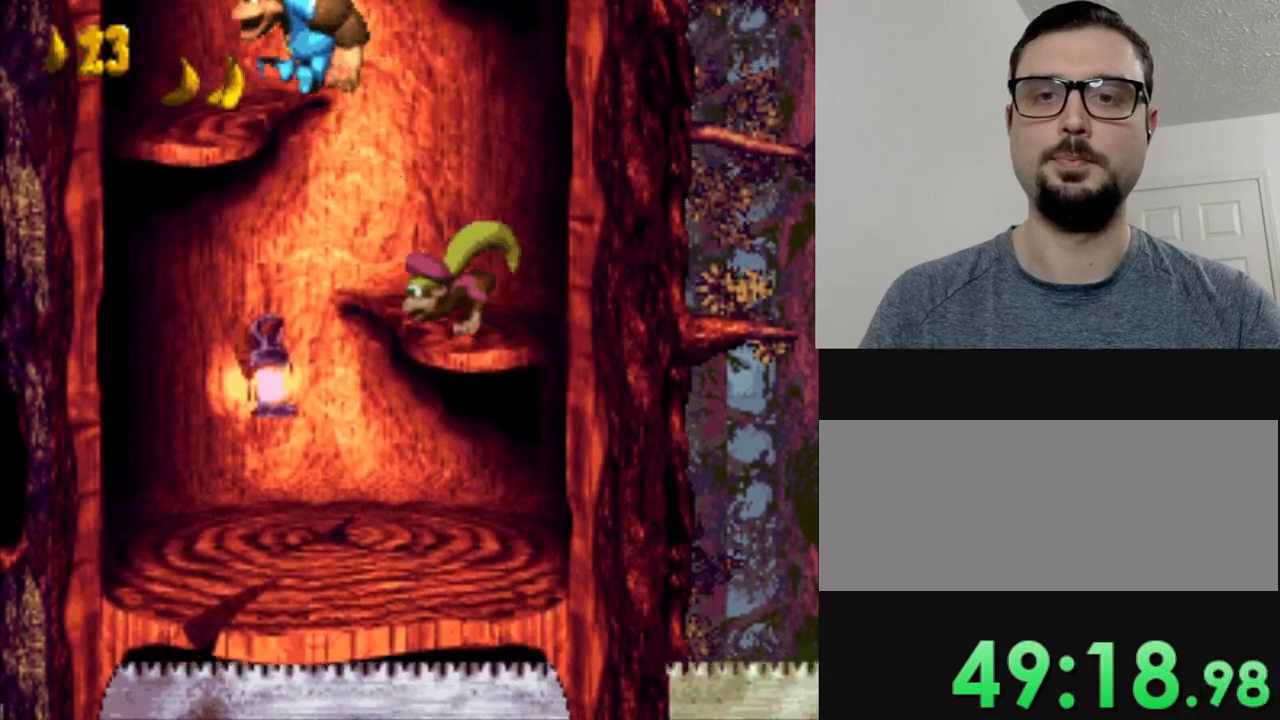
{"buttons": ["Y"], "events": [[66, "B", "up"], [250, "DPAD_LEFT", "up"]]}
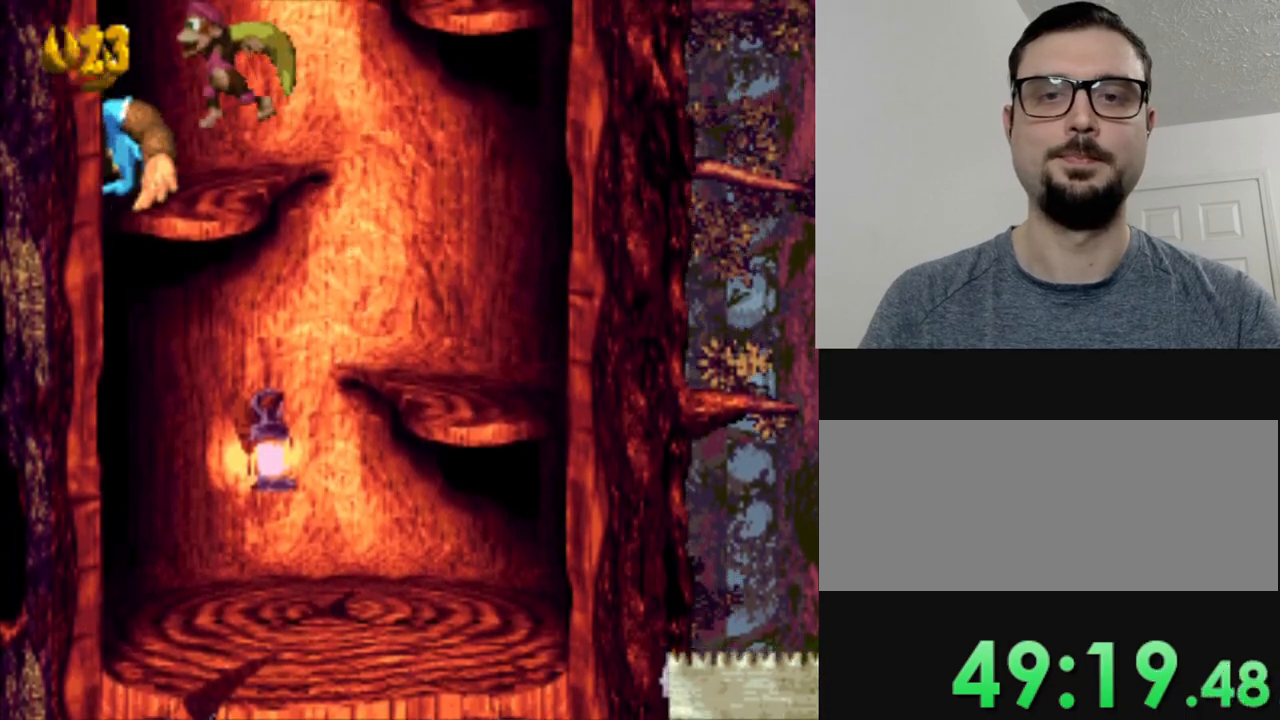
{"buttons": ["Y", "DPAD_RIGHT"], "events": [[334, "DPAD_RIGHT", "down"]]}
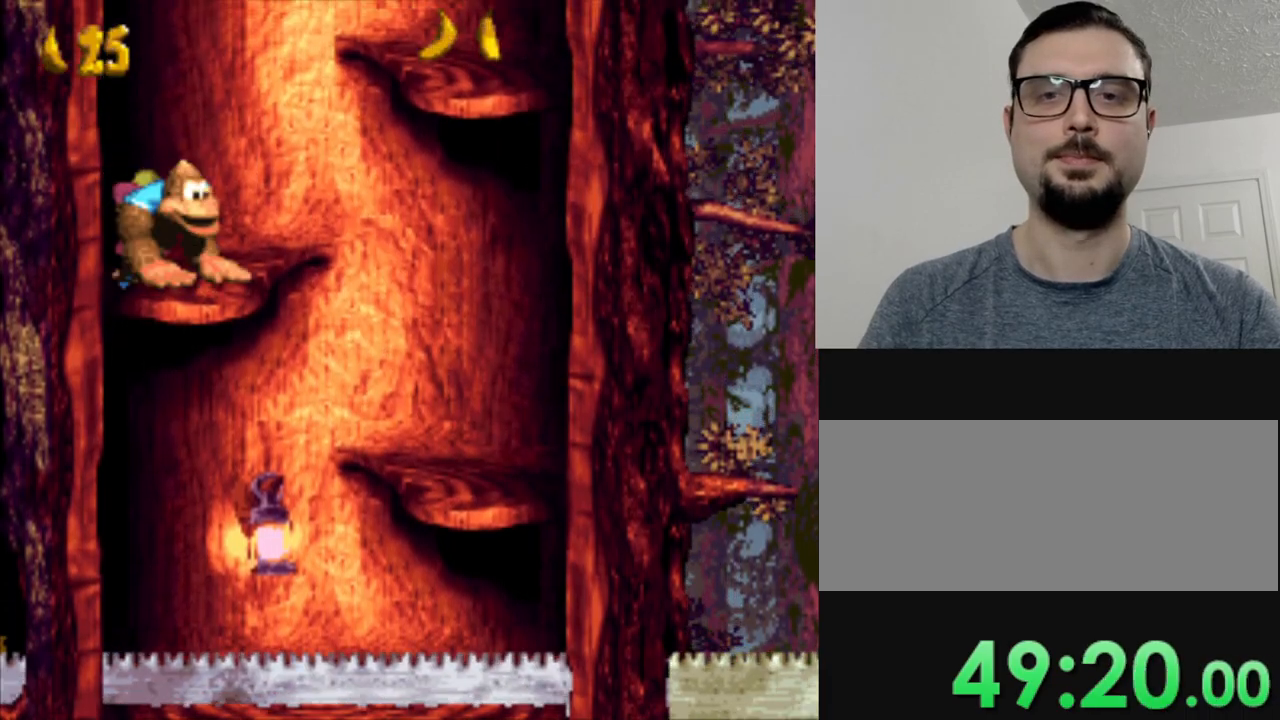
{"buttons": ["Y", "DPAD_RIGHT"], "events": [[183, "B", "down"], [483, "B", "up"]]}
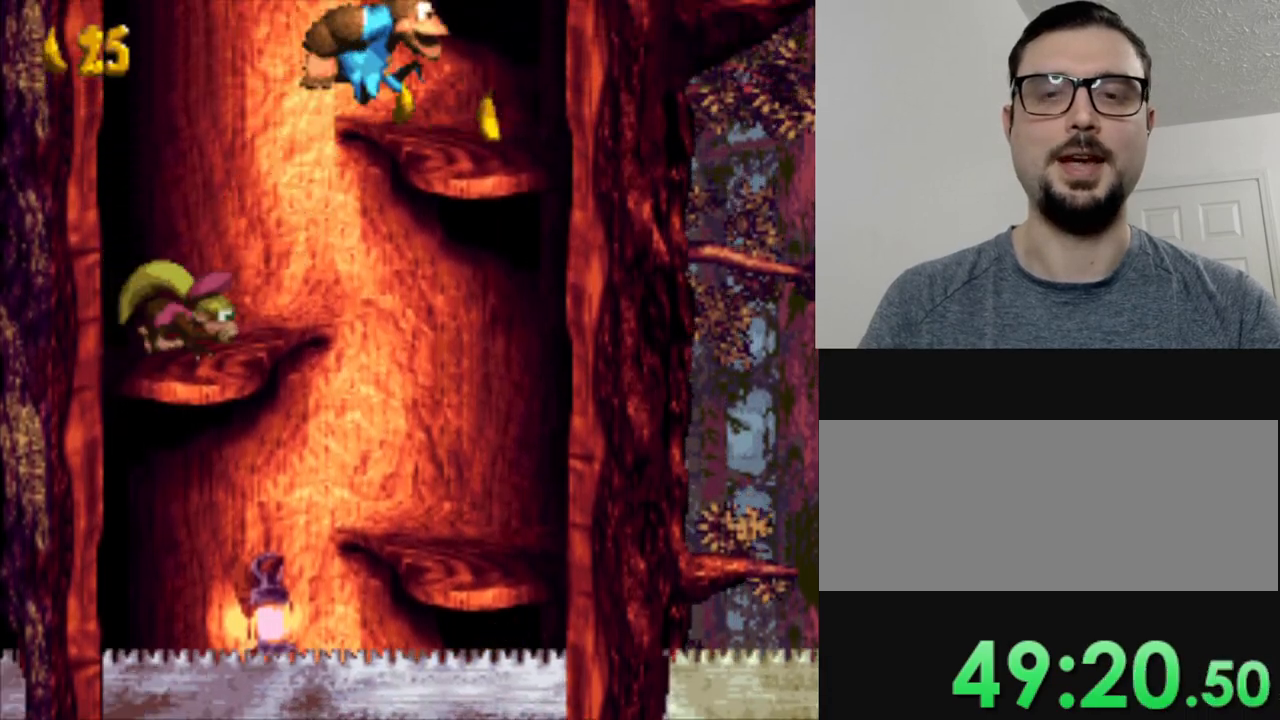
{"buttons": ["Y", "DPAD_LEFT"], "events": [[50, "DPAD_RIGHT", "up"], [317, "DPAD_LEFT", "down"]]}
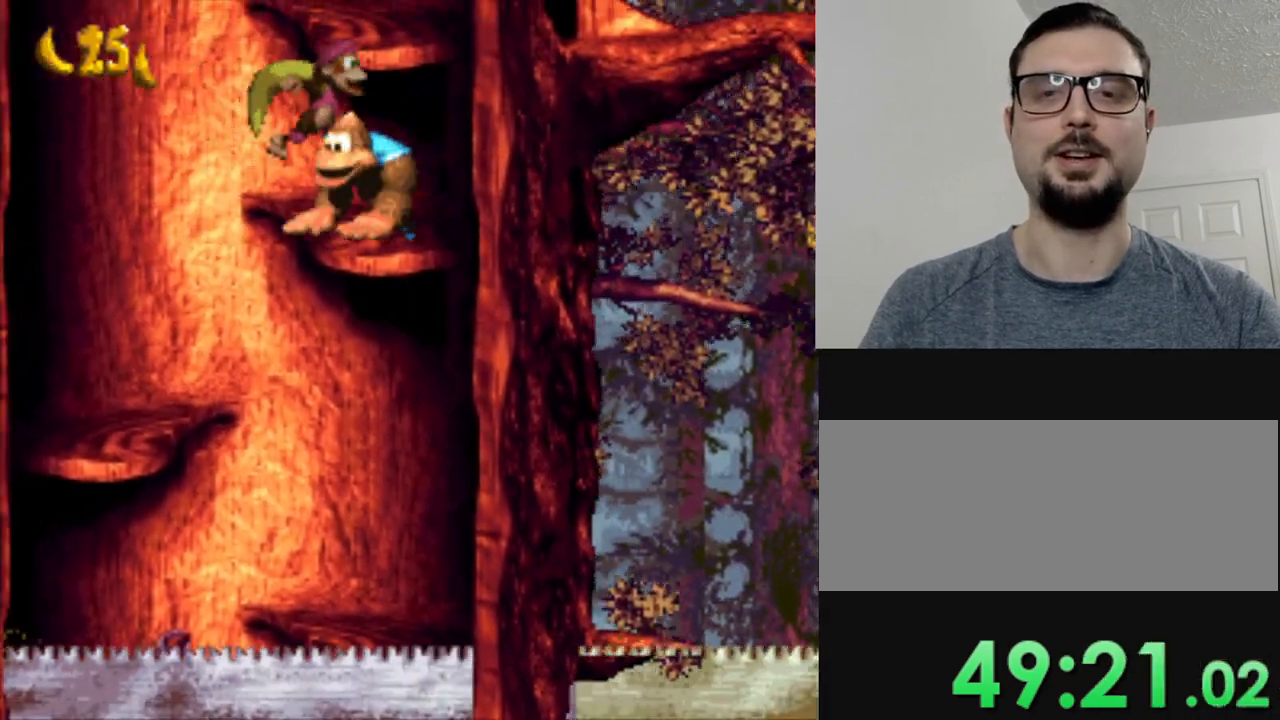
{"buttons": ["Y", "DPAD_RIGHT"], "events": [[33, "DPAD_LEFT", "up"], [150, "B", "down"], [200, "DPAD_RIGHT", "down"], [450, "B", "up"]]}
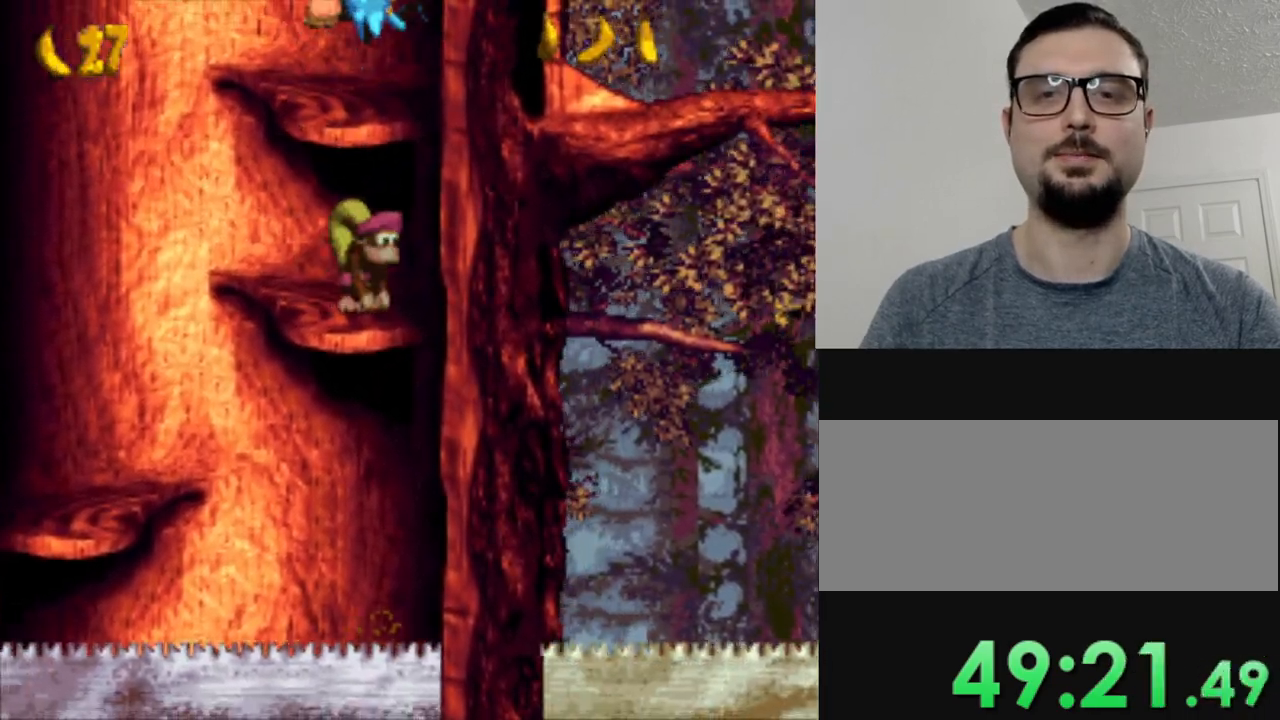
{"buttons": ["Y", "DPAD_RIGHT"], "events": [[17, "DPAD_RIGHT", "up"], [67, "DPAD_RIGHT", "down"]]}
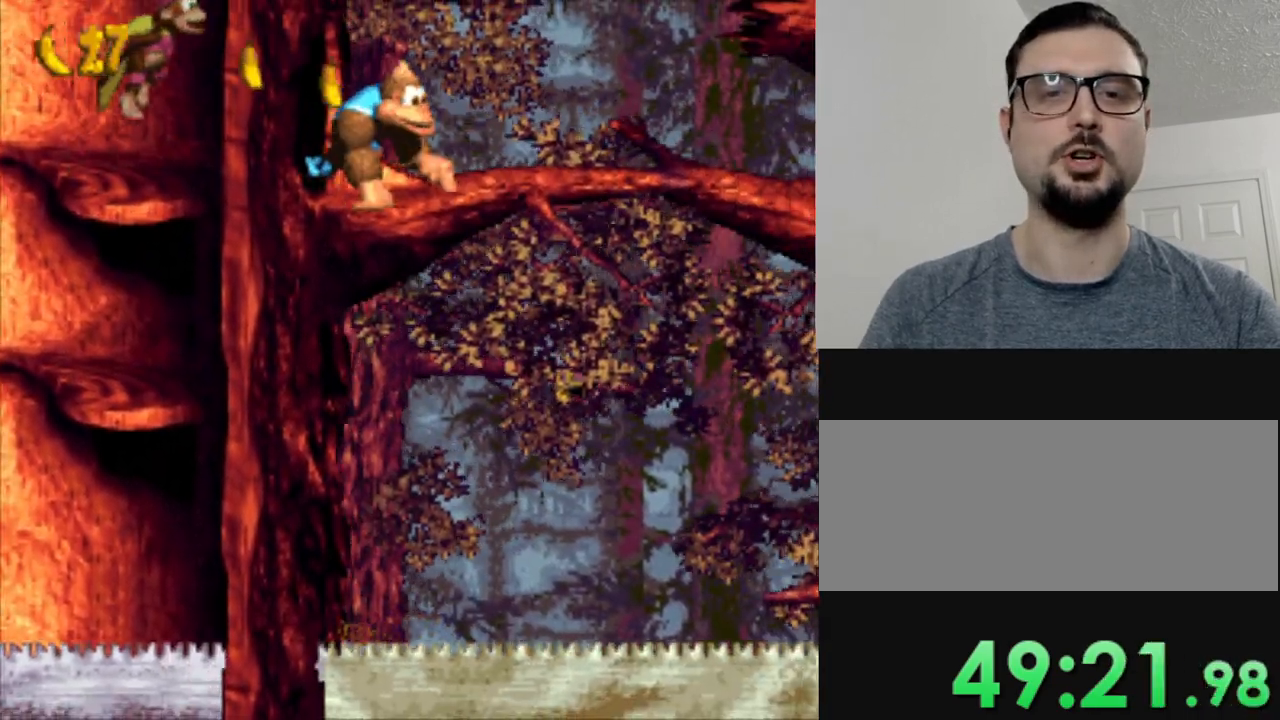
{"buttons": ["B", "Y", "DPAD_RIGHT"], "events": [[250, "B", "down"]]}
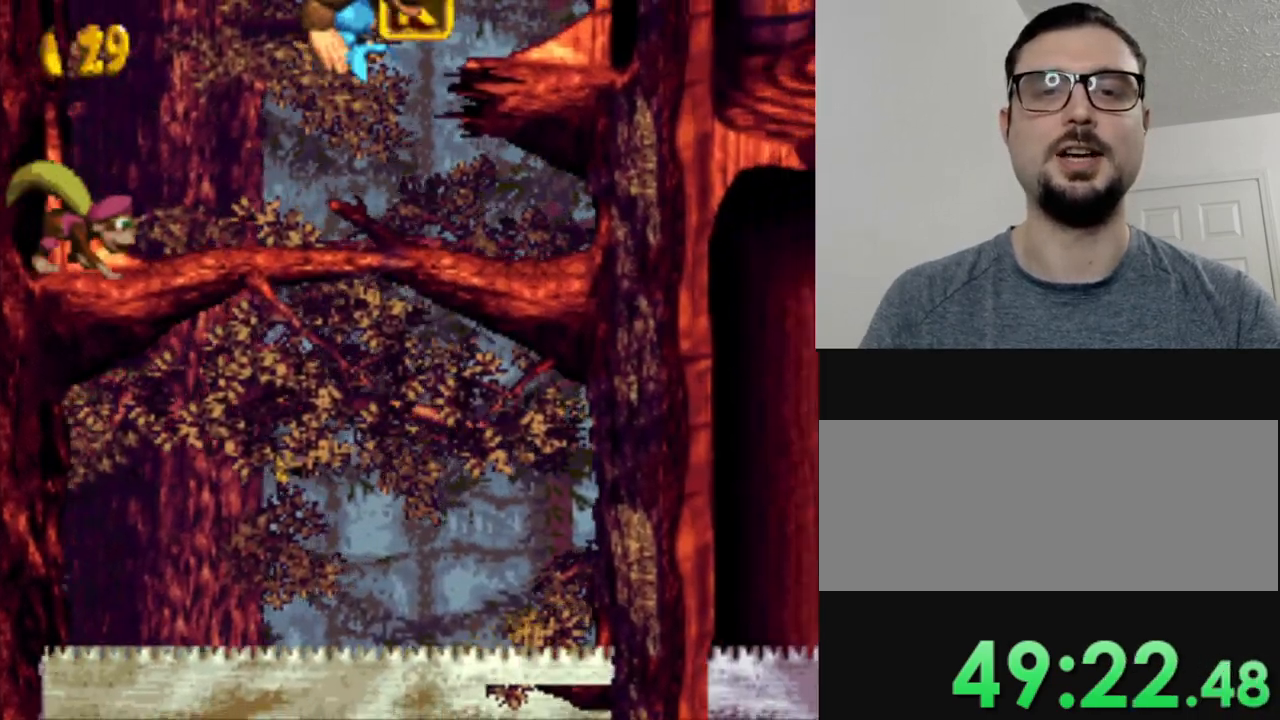
{"buttons": ["Y"], "events": [[234, "B", "up"], [417, "DPAD_RIGHT", "up"]]}